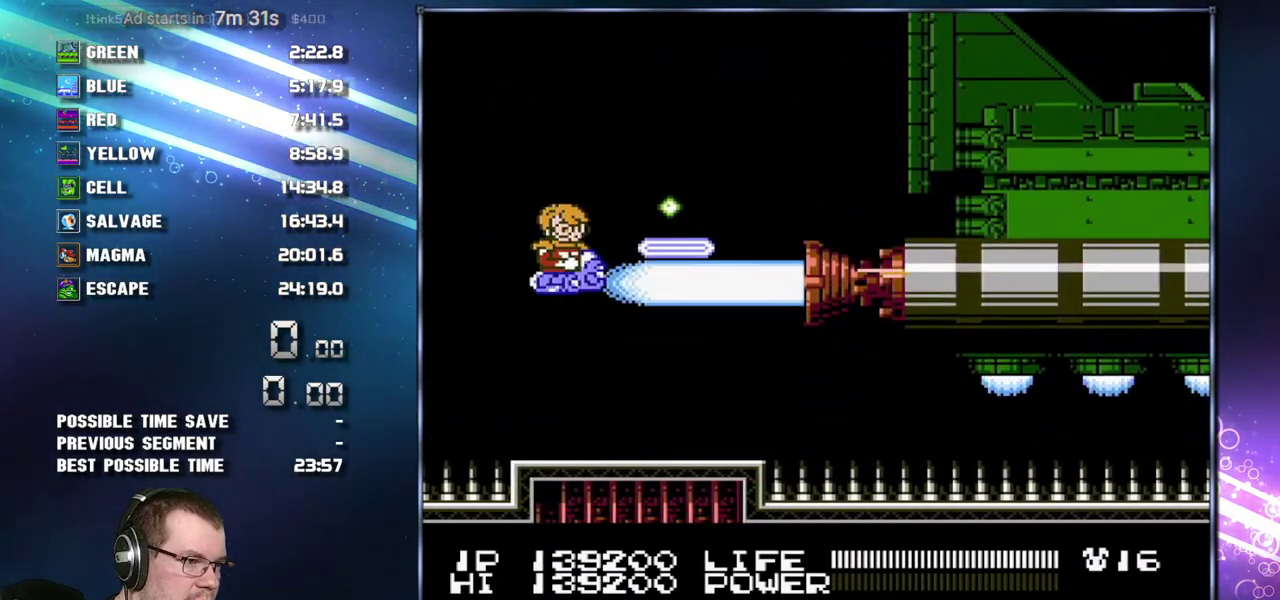
Gameplay with a controller (Nintendo layout); each line is a JSON object with the inputs held at the frame after it. "events" lists button and stick changes between this image and that frame as [ms after this image, input, new state], when the widget could be followed in between. Not read: B L3 R3 SELECT.
{"buttons": ["DPAD_DOWN"], "events": [[267, "DPAD_DOWN", "down"], [333, "DPAD_DOWN", "up"], [433, "DPAD_DOWN", "down"]]}
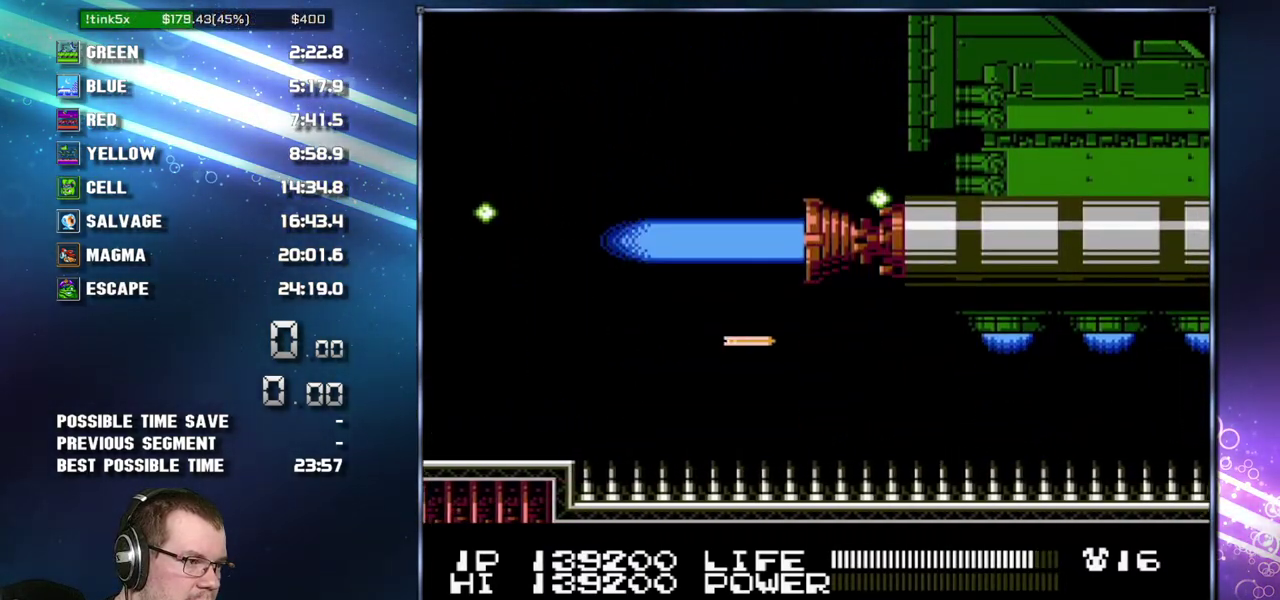
{"buttons": ["DPAD_UP"], "events": [[17, "DPAD_DOWN", "up"], [150, "DPAD_UP", "down"], [233, "DPAD_UP", "up"], [400, "DPAD_UP", "down"]]}
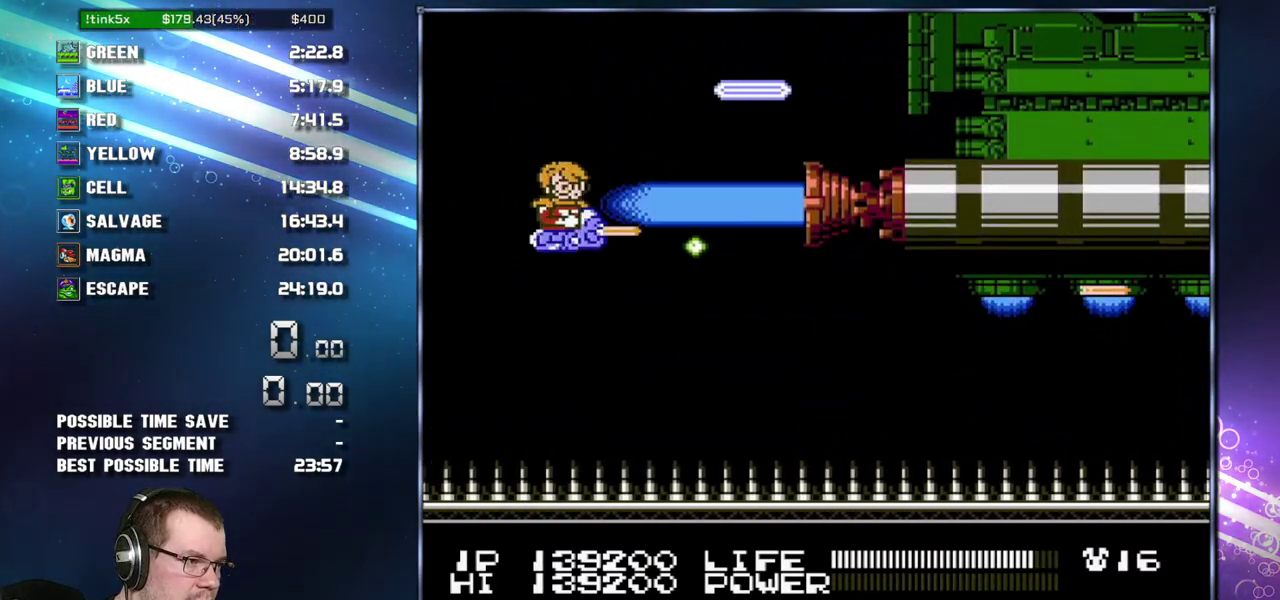
{"buttons": [], "events": [[17, "DPAD_UP", "up"]]}
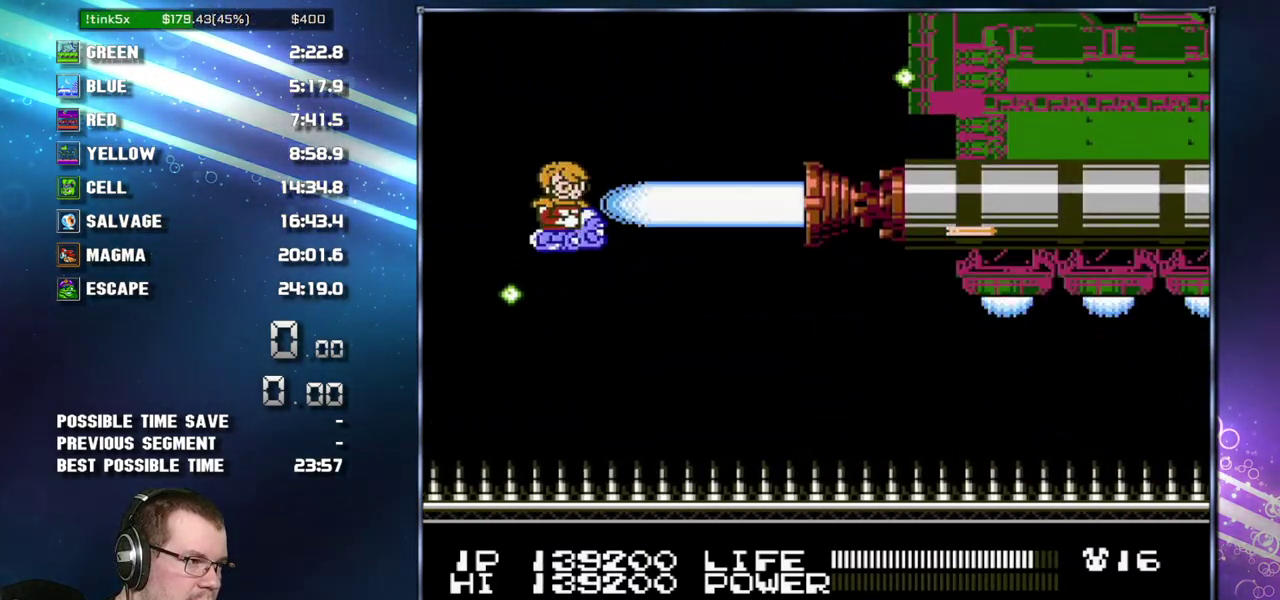
{"buttons": [], "events": [[367, "DPAD_UP", "down"], [433, "DPAD_UP", "up"]]}
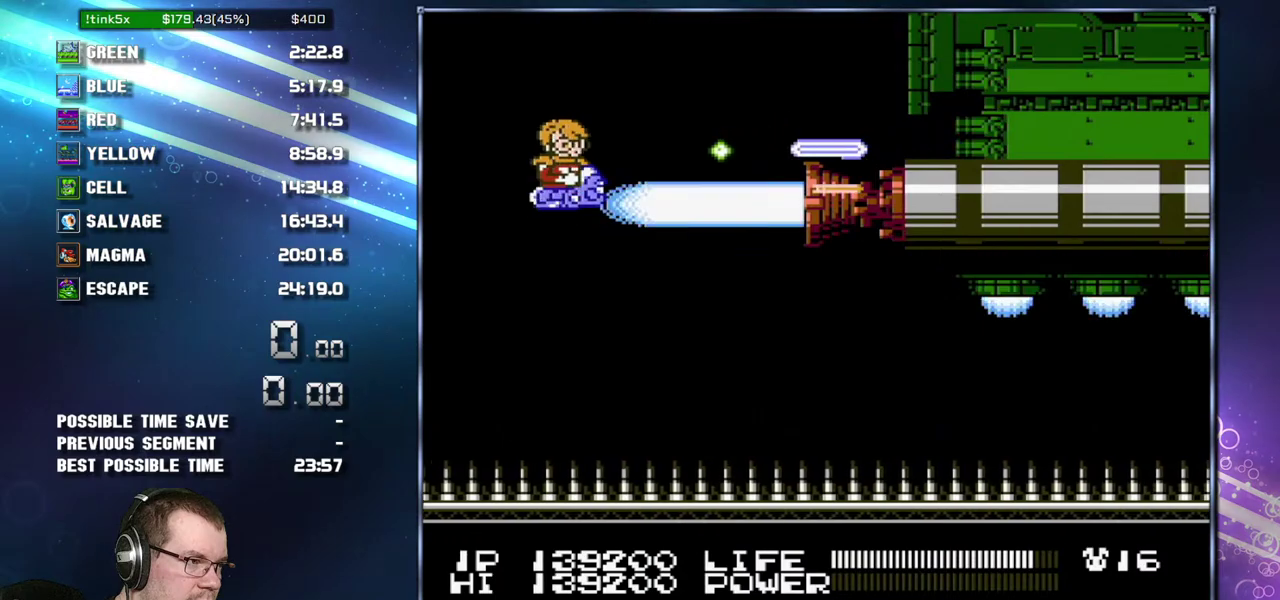
{"buttons": [], "events": []}
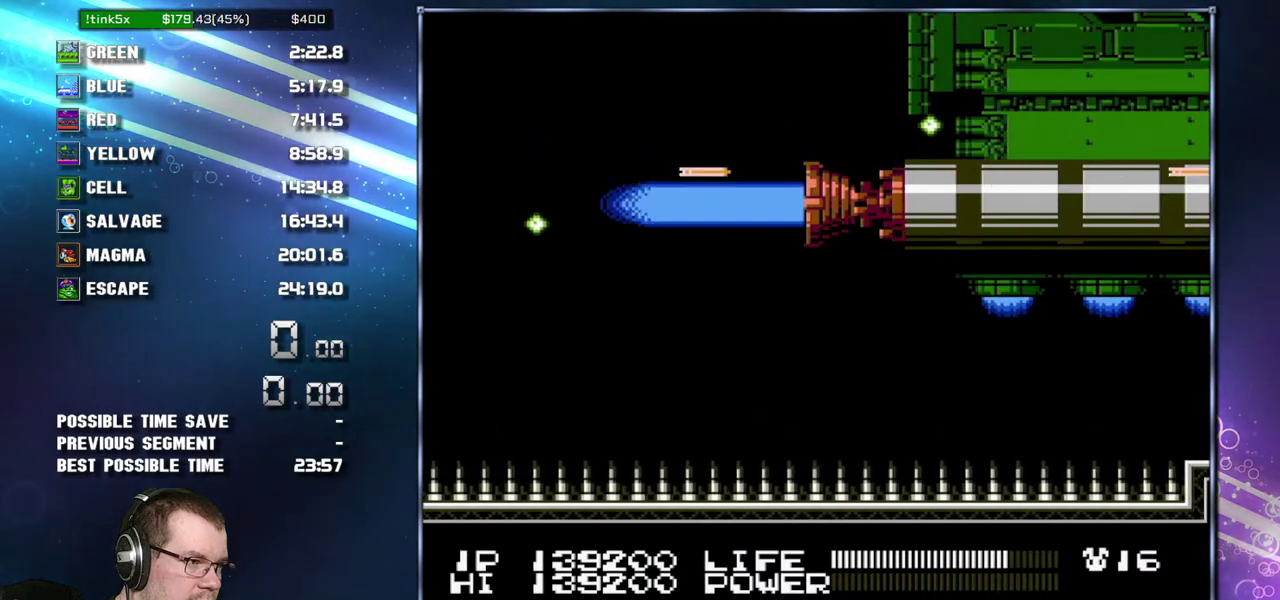
{"buttons": [], "events": [[367, "DPAD_DOWN", "down"], [483, "DPAD_DOWN", "up"]]}
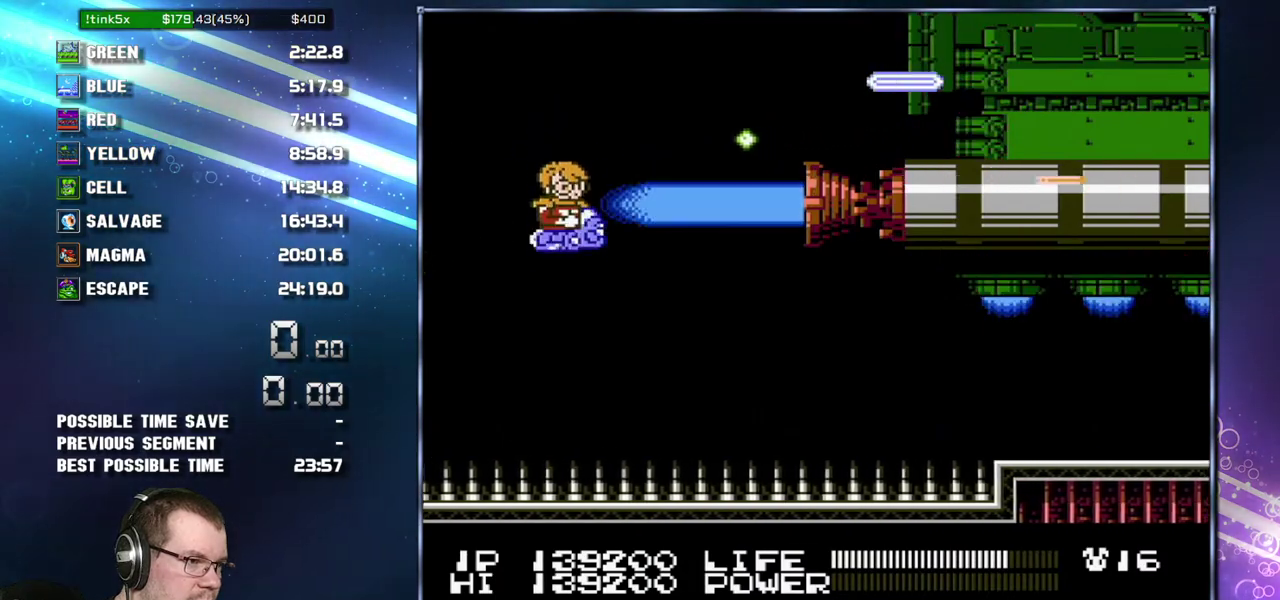
{"buttons": [], "events": []}
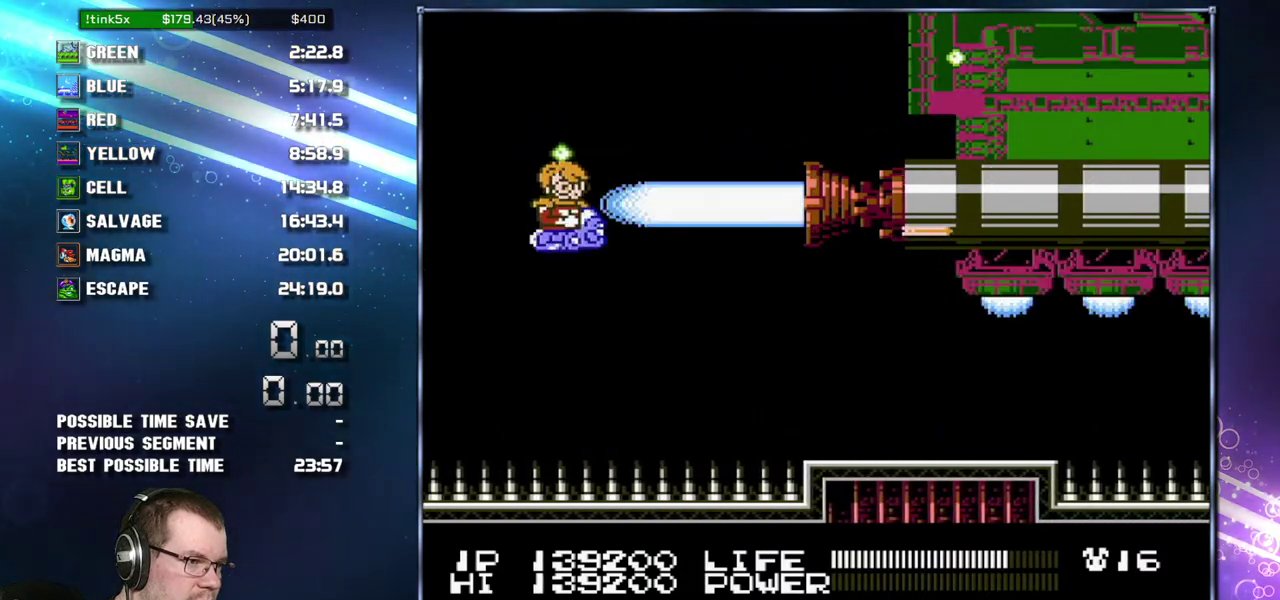
{"buttons": [], "events": [[367, "DPAD_UP", "down"], [483, "DPAD_UP", "up"]]}
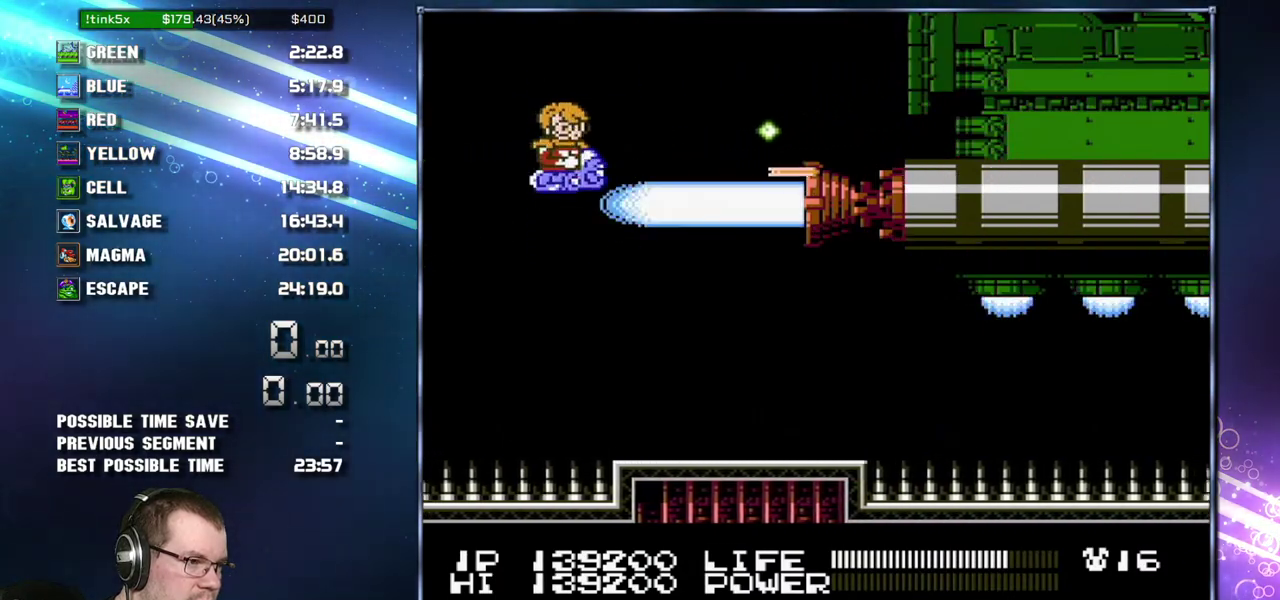
{"buttons": [], "events": []}
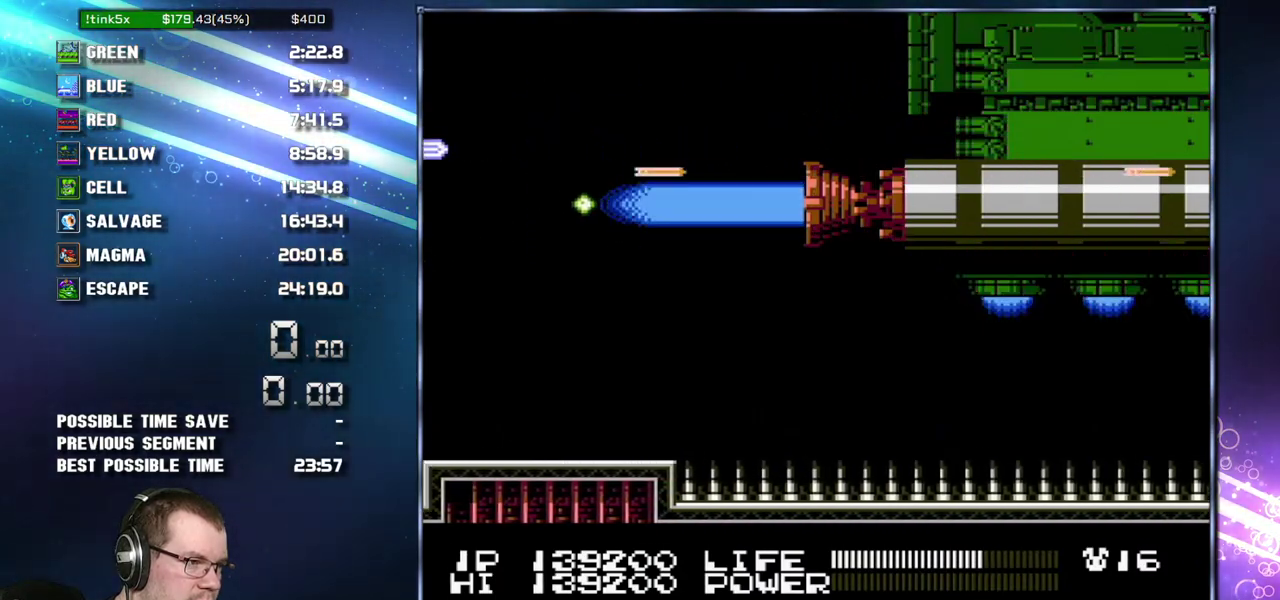
{"buttons": ["DPAD_DOWN"], "events": [[450, "DPAD_DOWN", "down"]]}
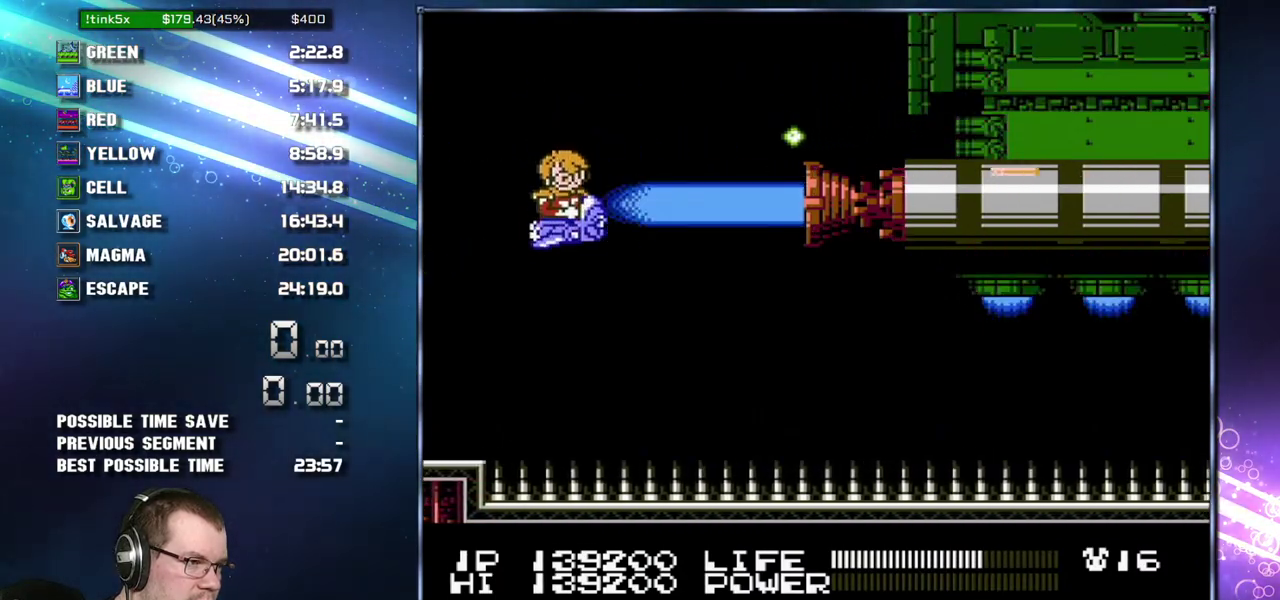
{"buttons": [], "events": [[117, "DPAD_DOWN", "up"]]}
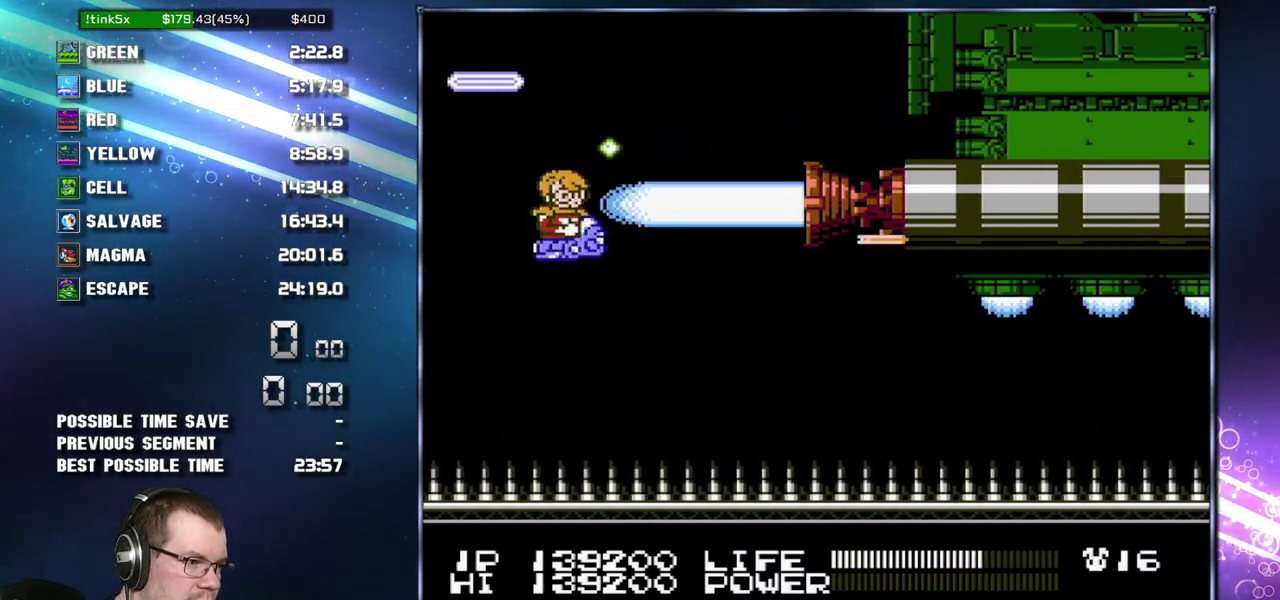
{"buttons": [], "events": []}
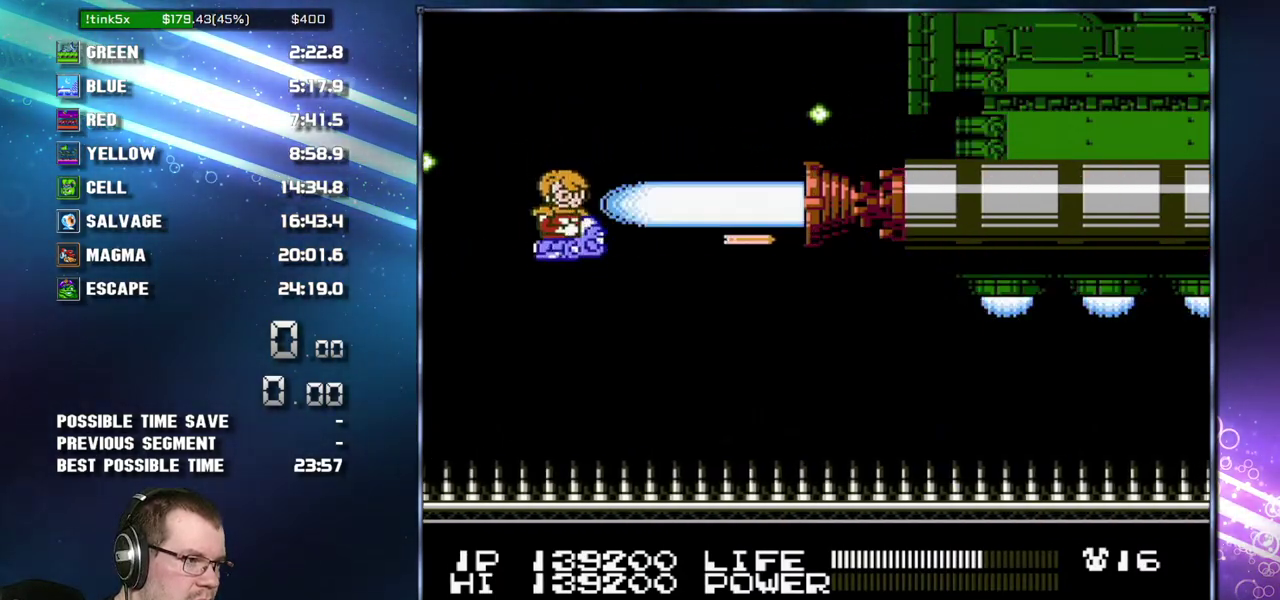
{"buttons": [], "events": []}
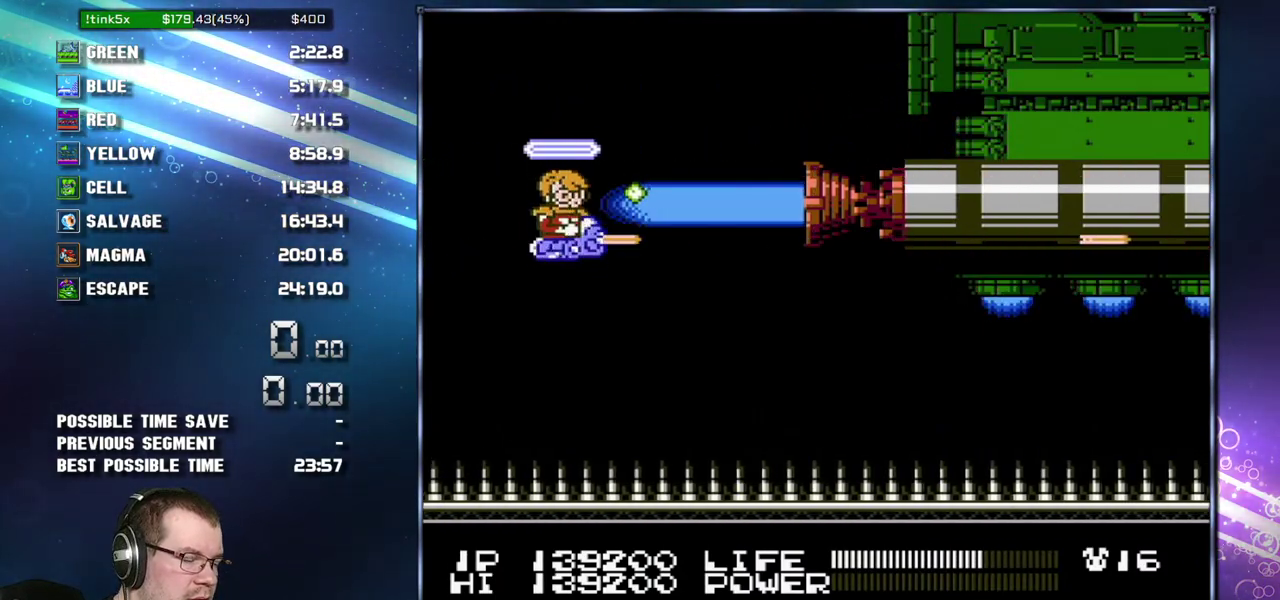
{"buttons": [], "events": []}
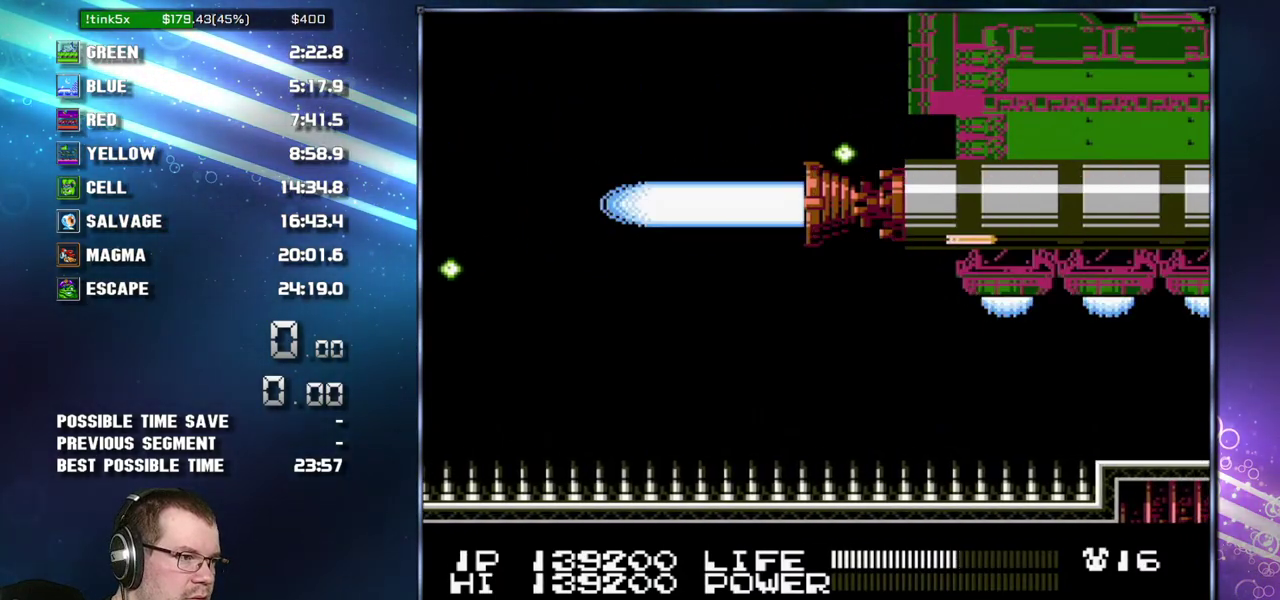
{"buttons": [], "events": []}
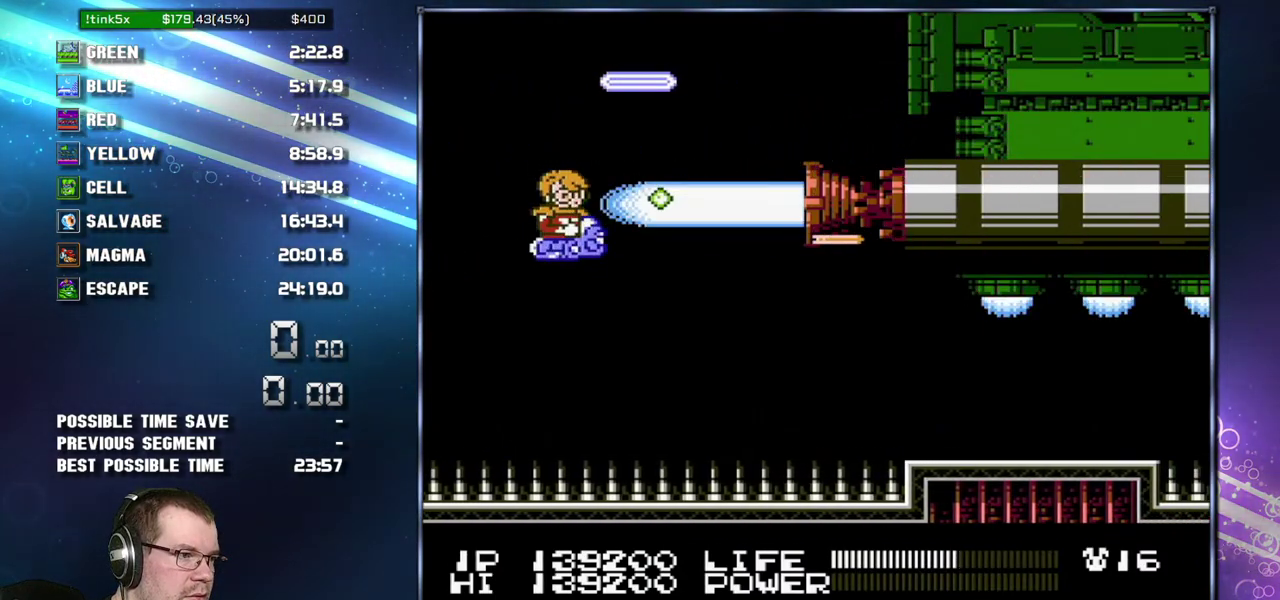
{"buttons": [], "events": []}